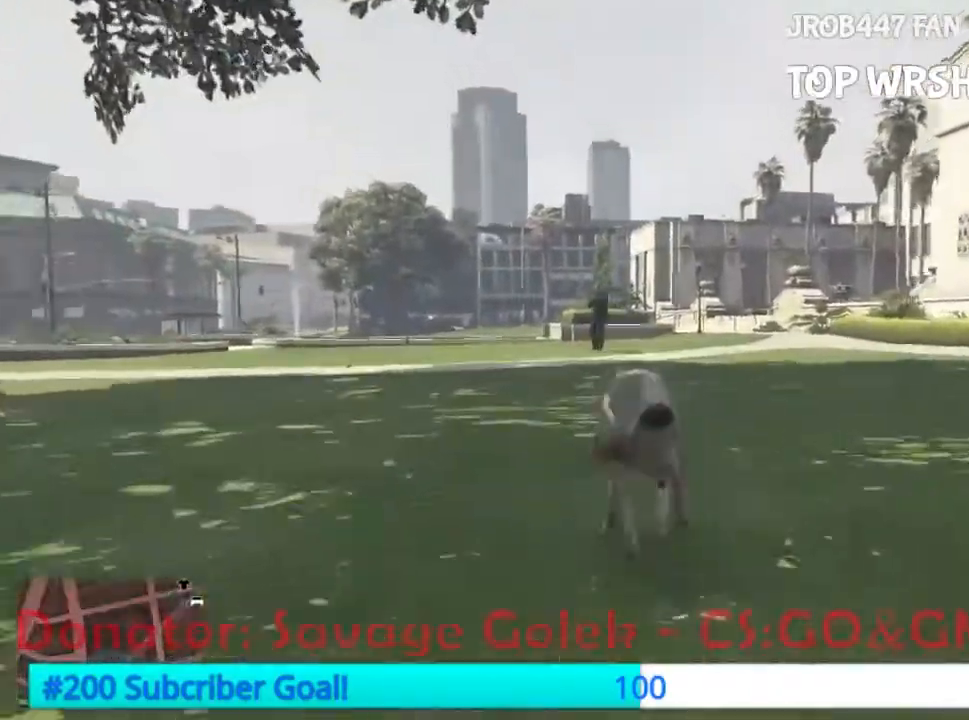
Gameplay with a controller (Xbox layout); each line is a JSON object with the inputs held at the frame after it (dt_ms = milliseconds from this image to that frame). "events" lists button and stick changes between this image and that frame as [ms after this image, input, new state], when the widget could be followed in between. Not read: B L3 R3 START.
{"dt_ms": 500, "buttons": ["A"], "events": [[33, "A", "down"]]}
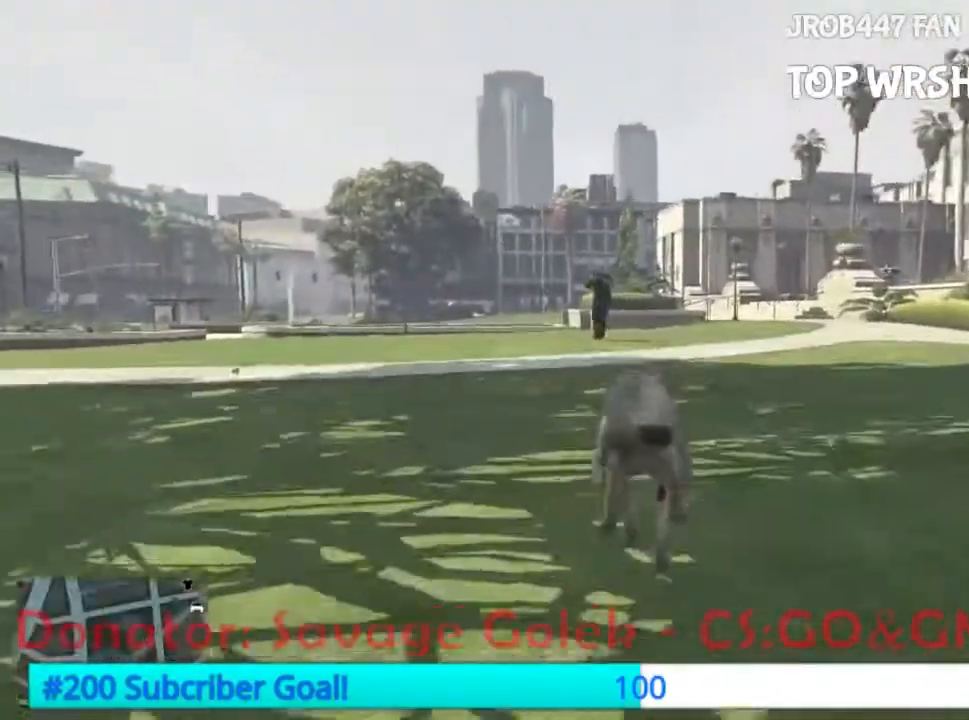
{"dt_ms": 500, "buttons": ["A"], "events": [[133, "A", "up"], [233, "A", "down"]]}
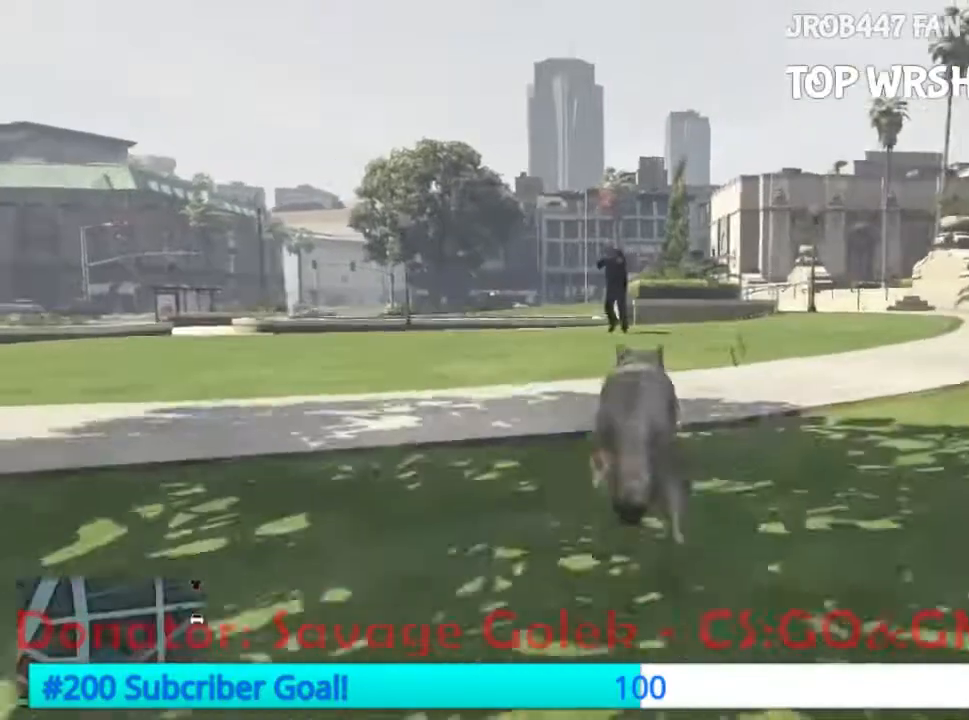
{"dt_ms": 500, "buttons": ["A"]}
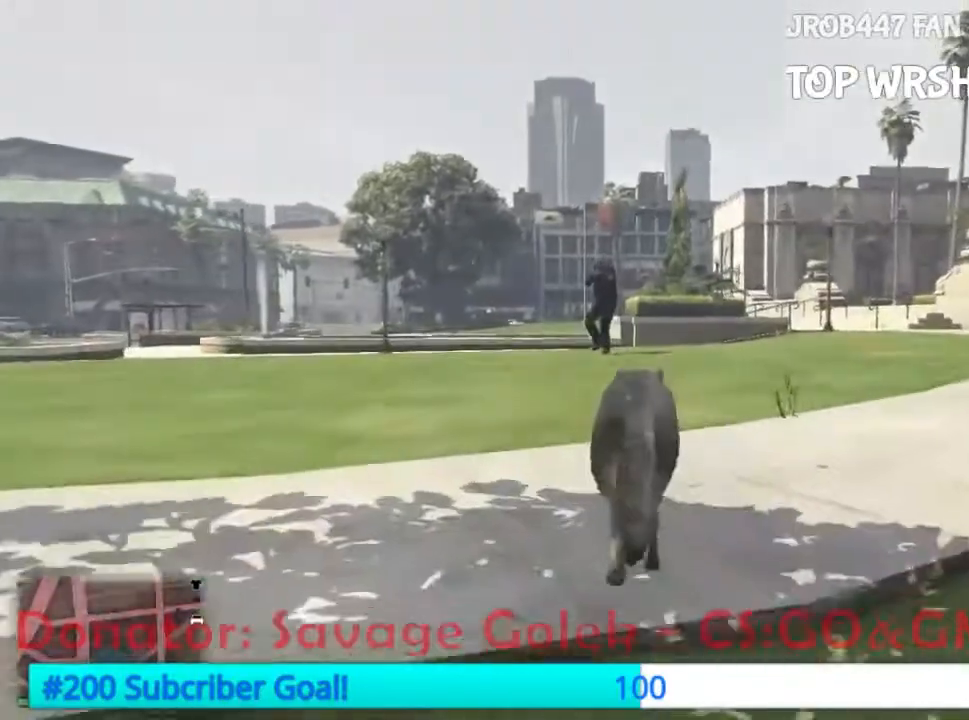
{"dt_ms": 500, "buttons": []}
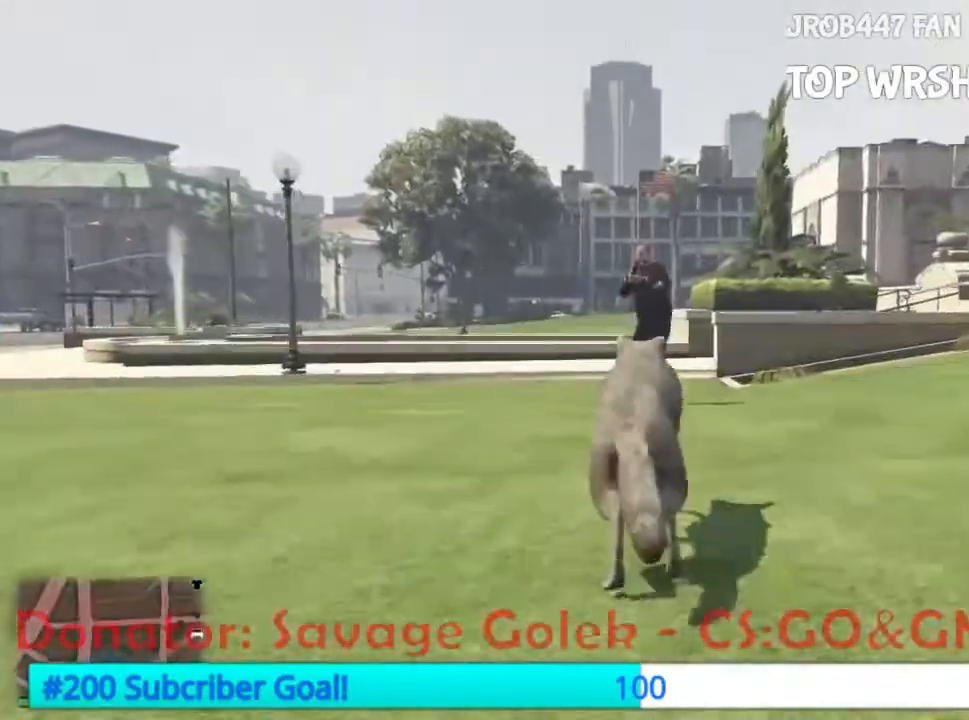
{"dt_ms": 500, "buttons": ["A"], "events": [[400, "A", "down"]]}
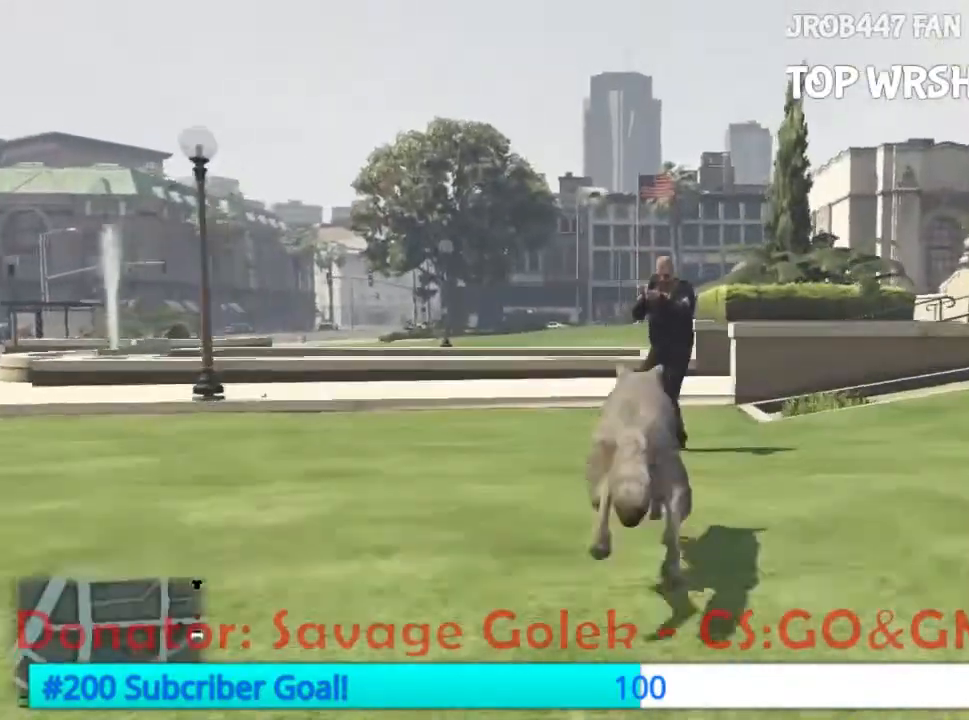
{"dt_ms": 500, "buttons": [], "events": [[33, "A", "up"], [100, "A", "down"], [433, "A", "up"], [433, "R2", "down"], [500, "R2", "up"]]}
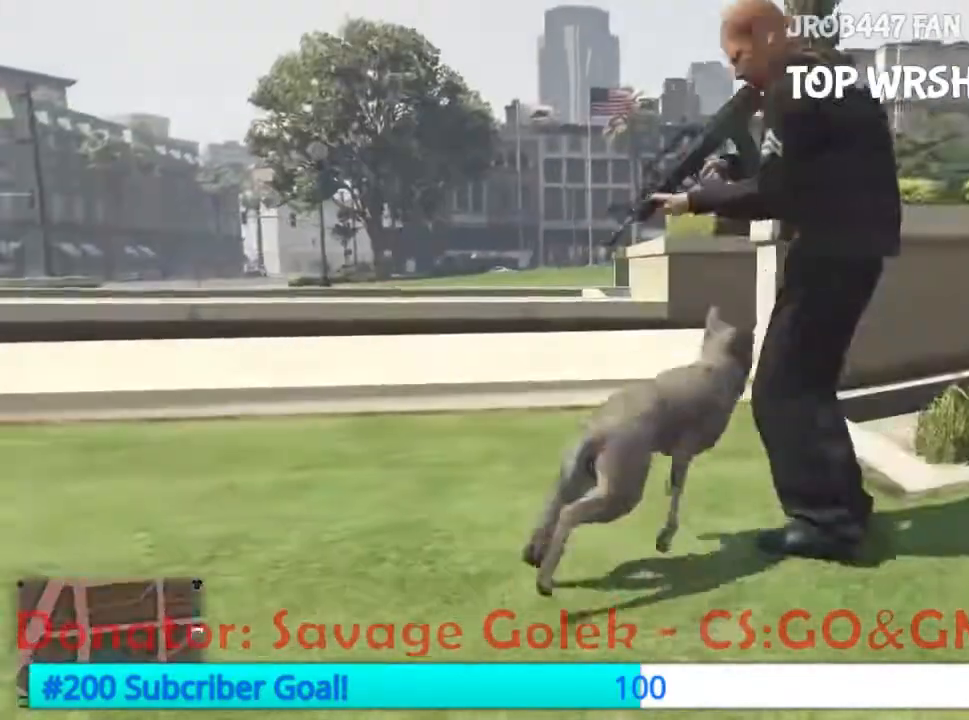
{"dt_ms": 500, "buttons": []}
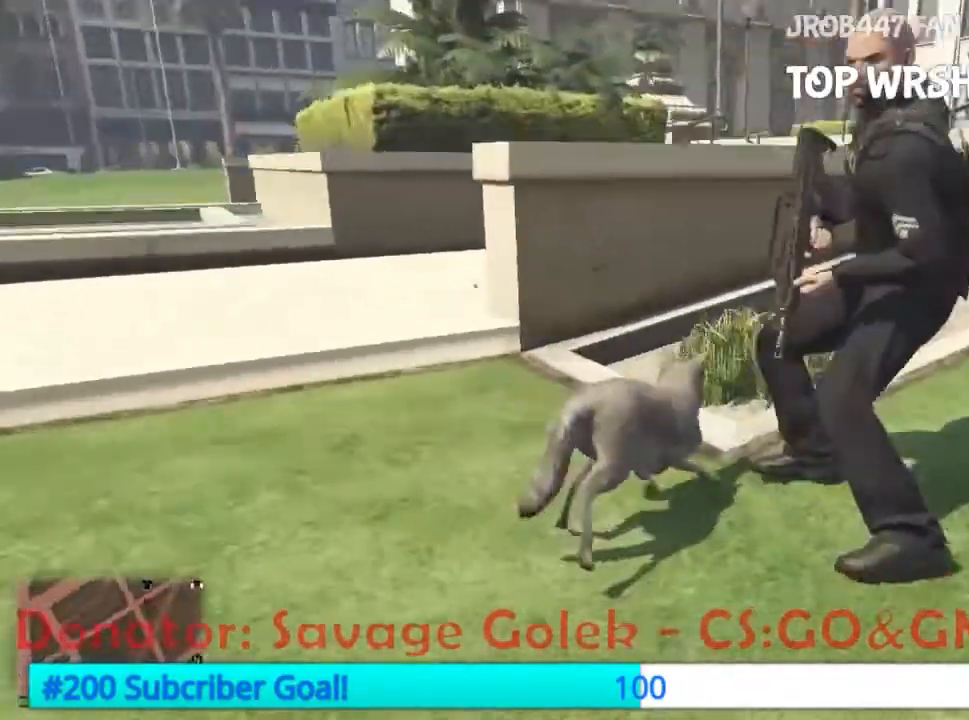
{"dt_ms": 1000, "buttons": []}
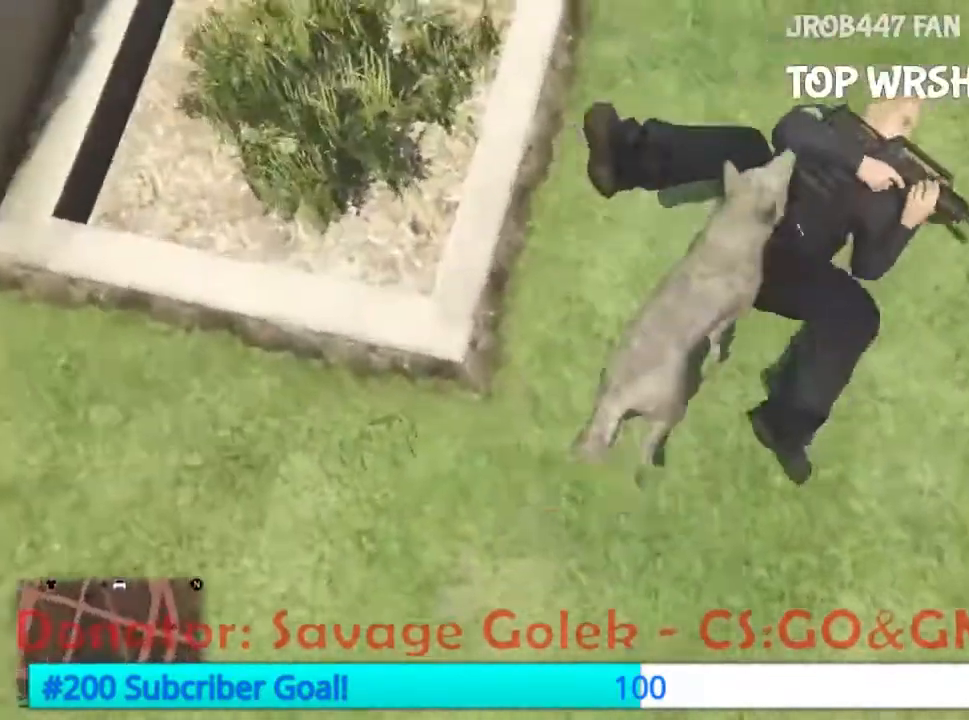
{"dt_ms": 500, "buttons": [], "events": [[100, "R2", "down"], [233, "R2", "up"], [300, "R2", "down"], [400, "R2", "up"]]}
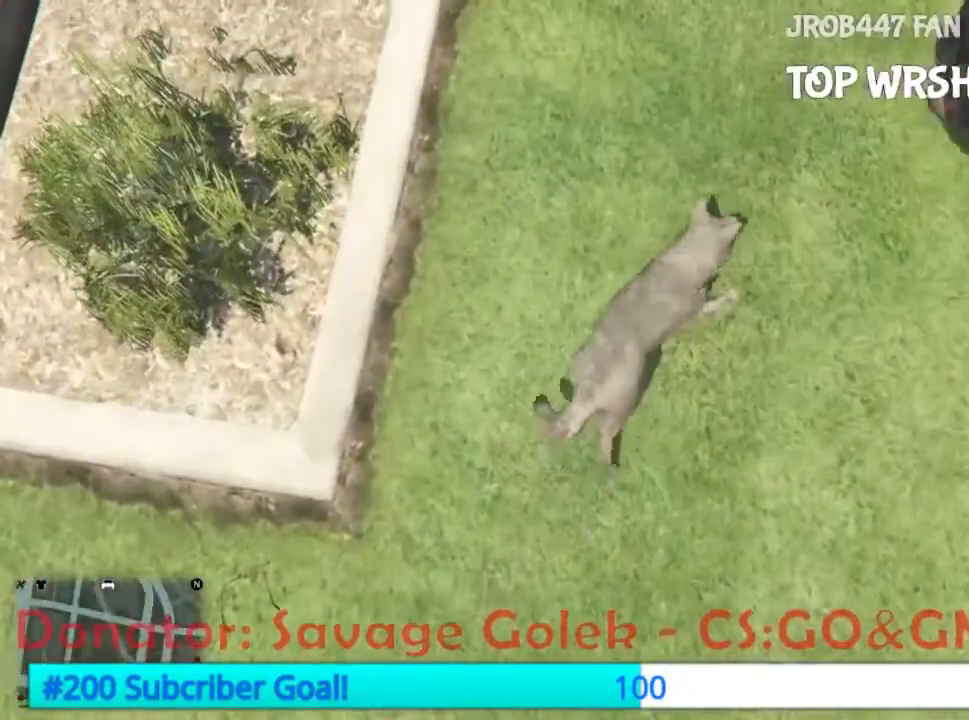
{"dt_ms": 500, "buttons": [], "events": [[33, "R2", "down"], [133, "R2", "up"]]}
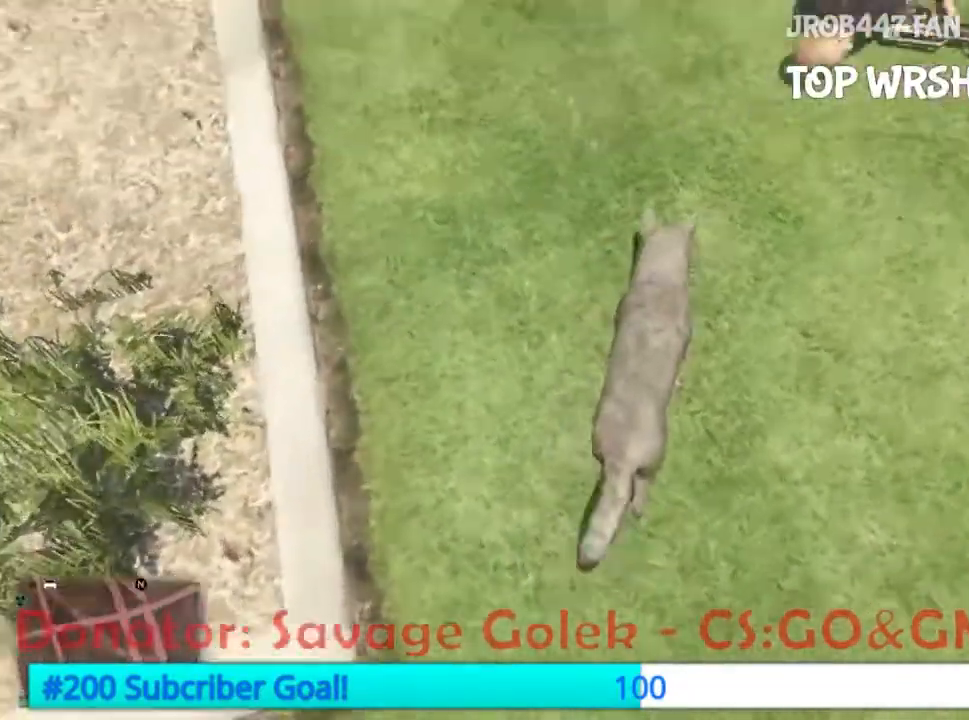
{"dt_ms": 500, "buttons": [], "events": []}
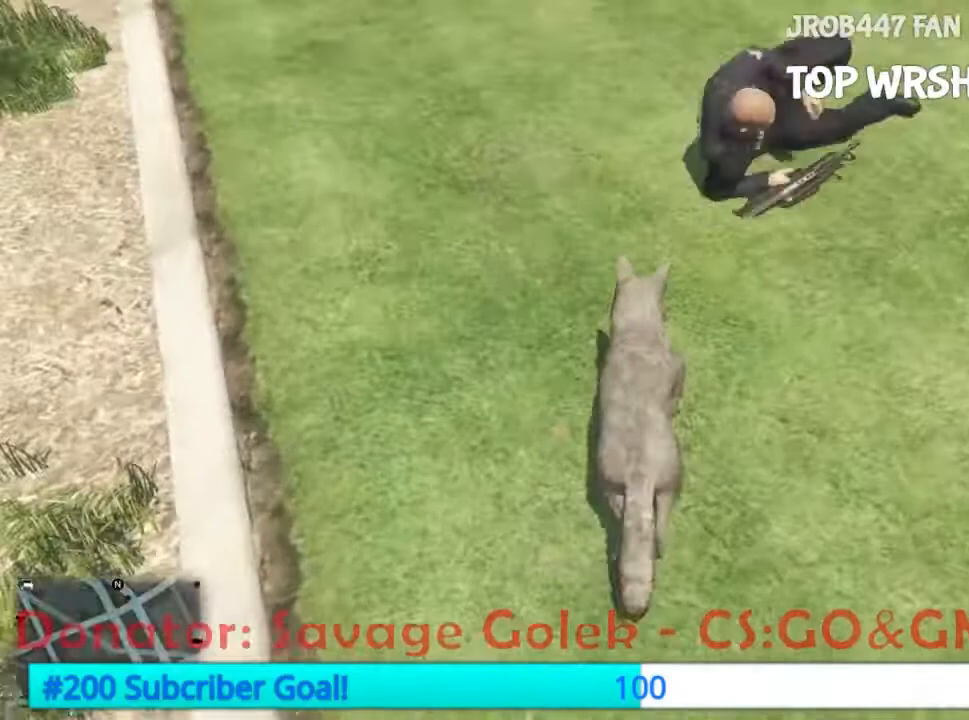
{"dt_ms": 500, "buttons": [], "events": []}
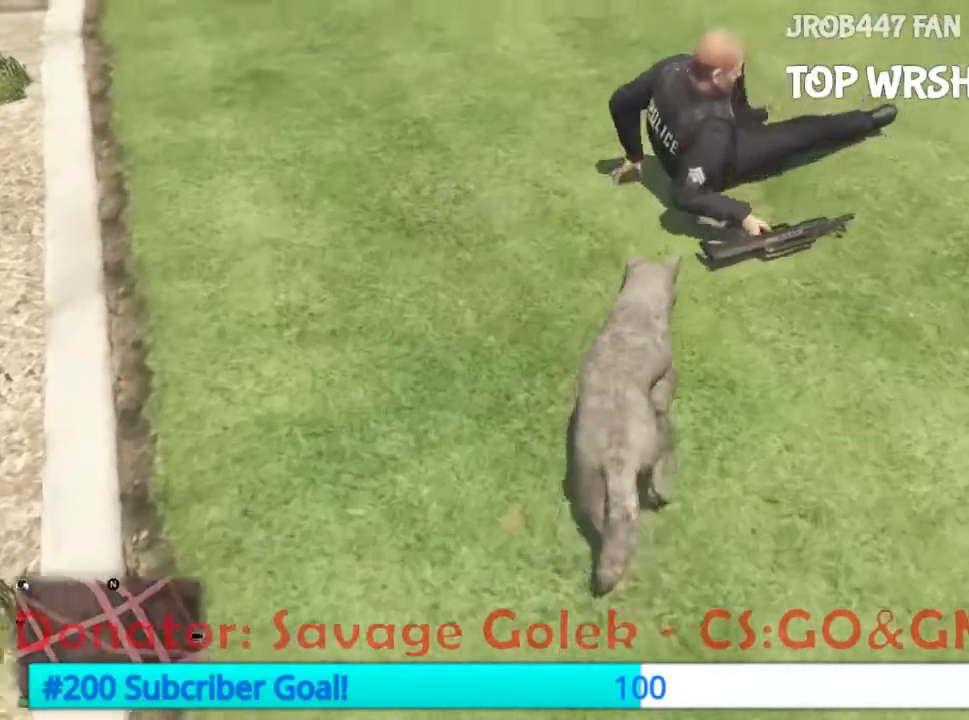
{"dt_ms": 500, "buttons": ["R2"], "events": [[333, "R2", "down"]]}
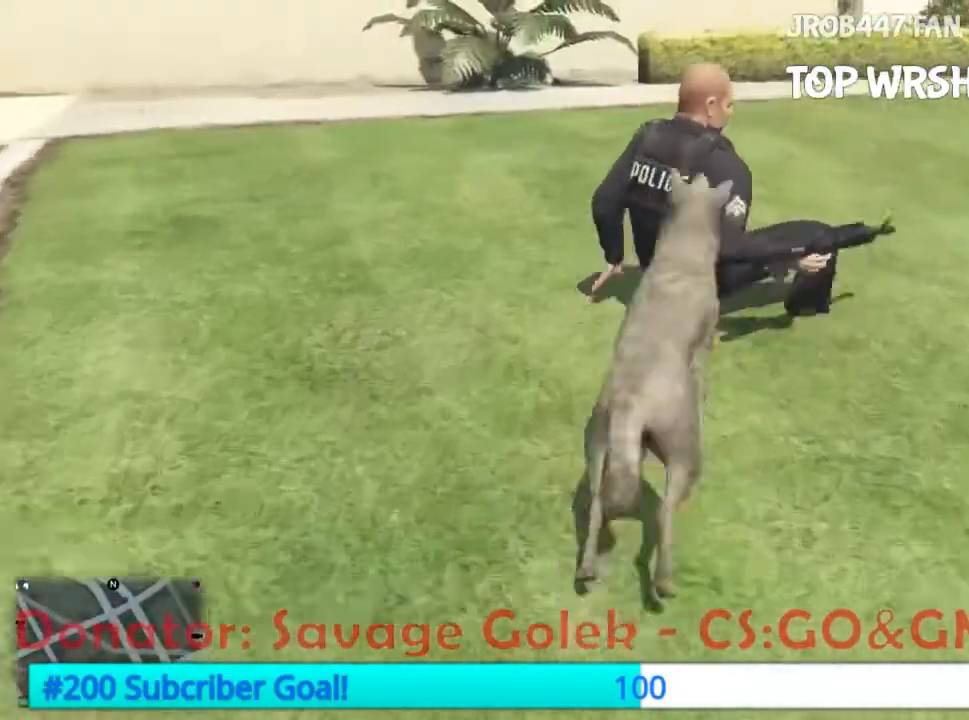
{"dt_ms": 500, "buttons": [], "events": [[200, "R2", "up"], [267, "R2", "down"], [367, "R2", "up"], [433, "R2", "down"], [500, "R2", "up"]]}
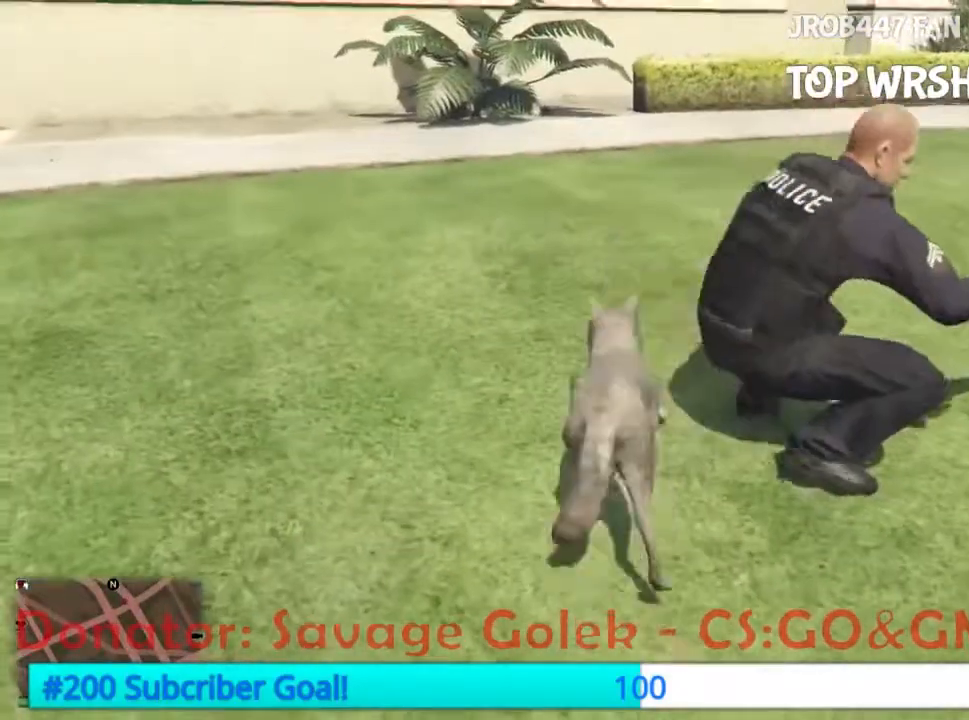
{"dt_ms": 500, "buttons": ["R2"], "events": [[167, "R2", "down"], [233, "R2", "up"], [433, "R2", "down"]]}
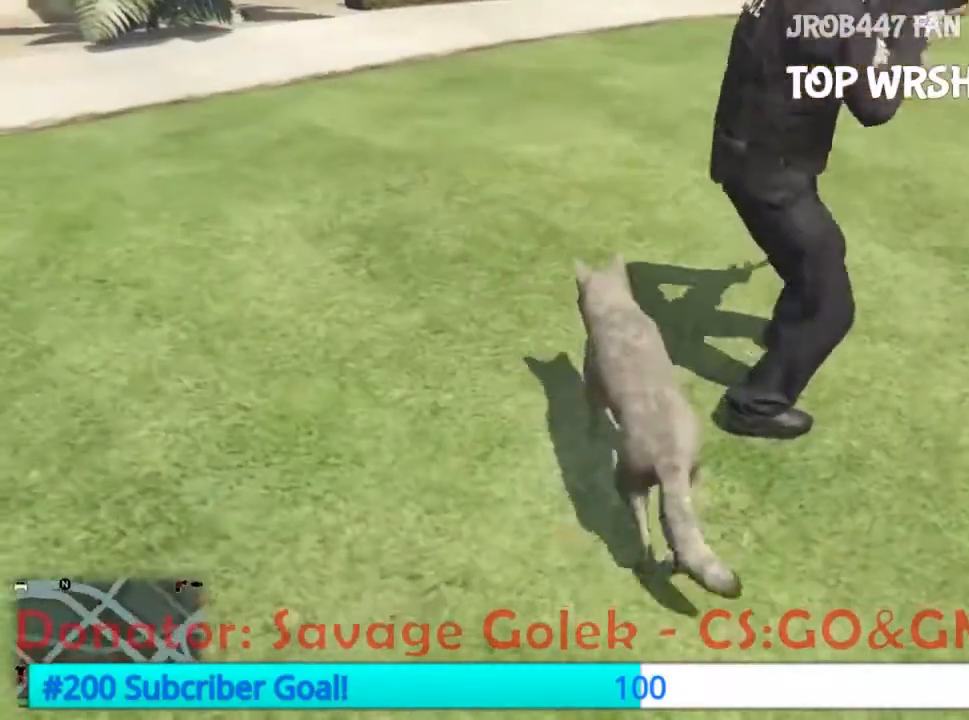
{"dt_ms": 500, "buttons": [], "events": [[33, "R2", "up"], [133, "R2", "down"], [267, "R2", "up"], [333, "R2", "down"], [500, "R2", "up"]]}
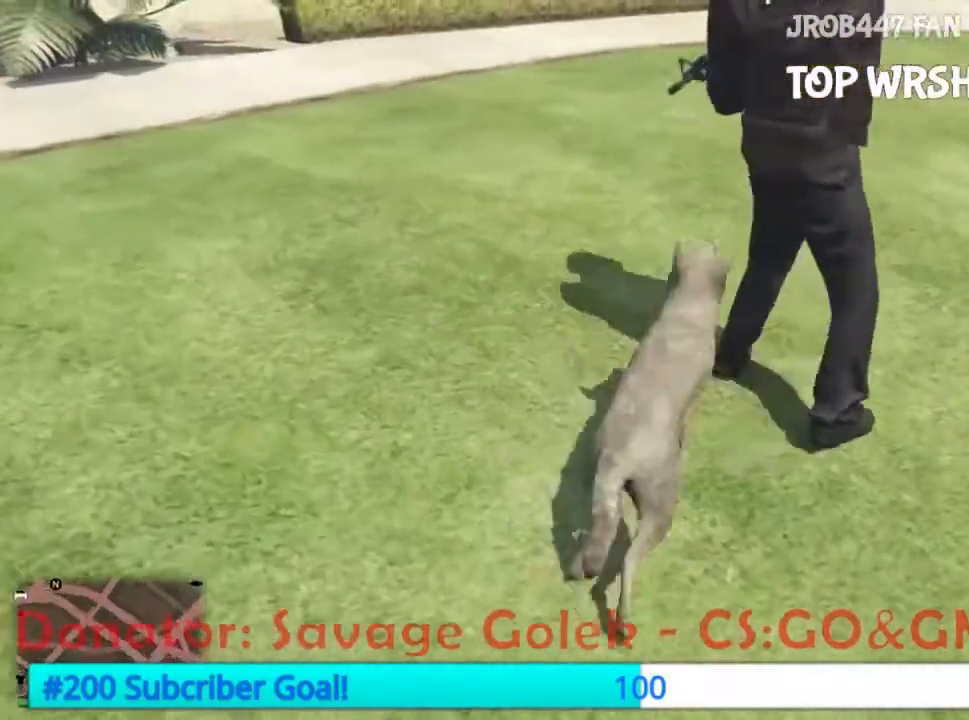
{"dt_ms": 500, "buttons": ["R2"], "events": [[100, "R2", "down"], [200, "R2", "up"], [300, "R2", "down"], [433, "R2", "up"], [500, "R2", "down"]]}
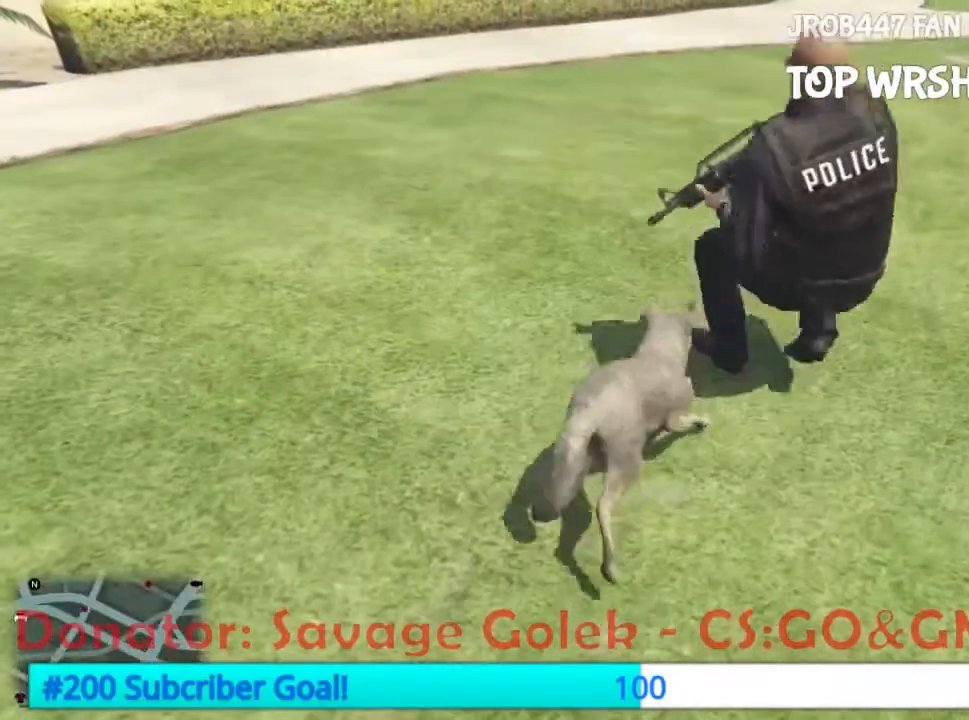
{"dt_ms": 500, "buttons": ["R2"], "events": [[100, "R2", "up"], [167, "R2", "down"], [300, "R2", "up"], [433, "R2", "down"]]}
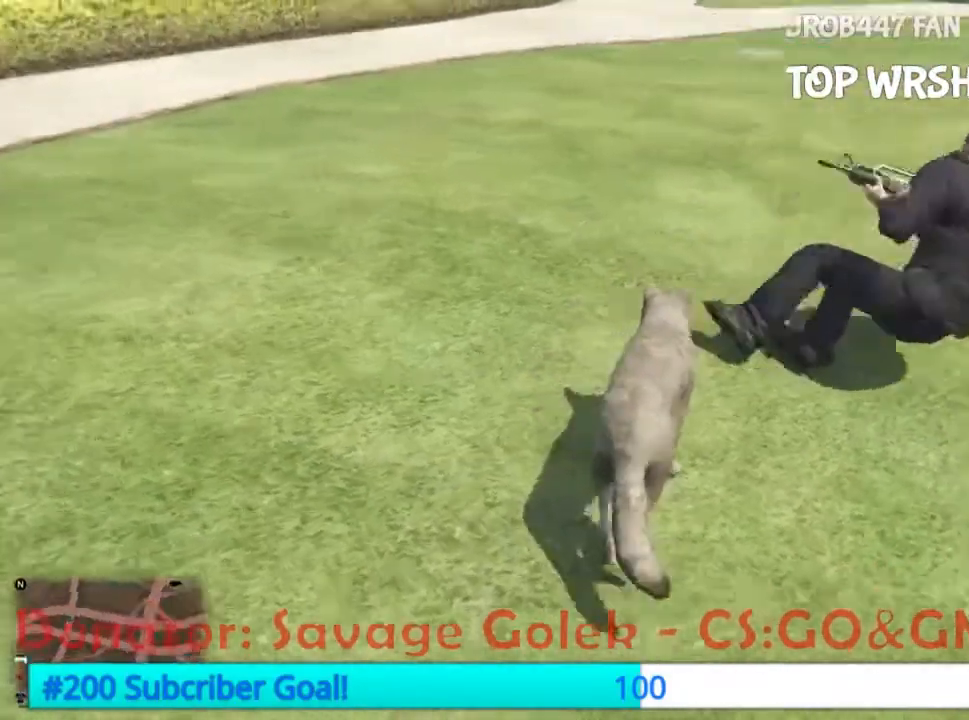
{"dt_ms": 500, "buttons": [], "events": [[33, "R2", "up"]]}
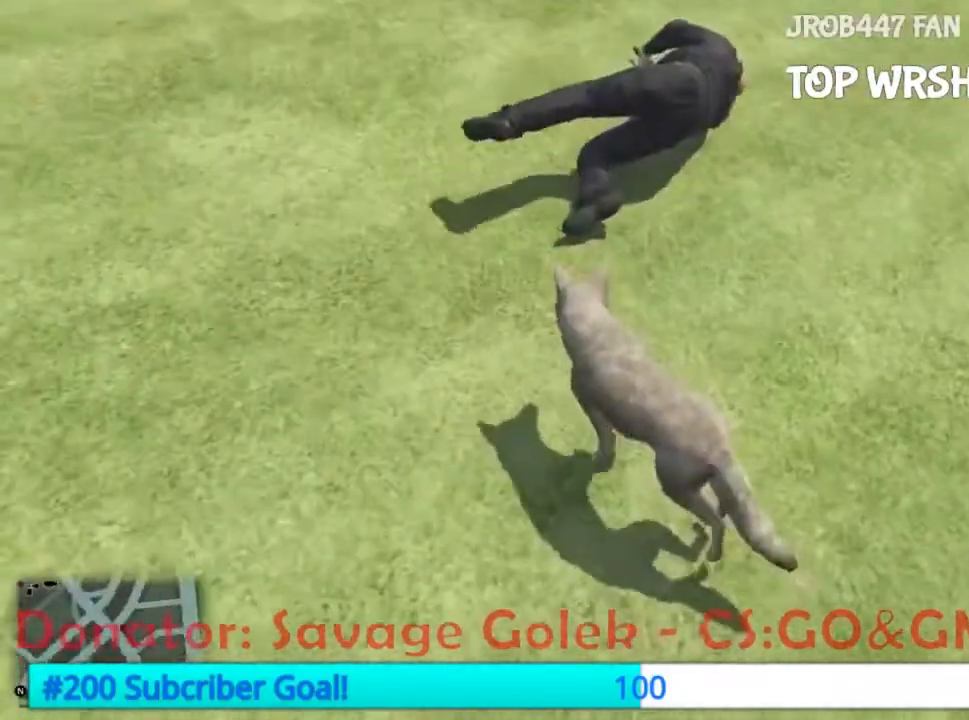
{"dt_ms": 500, "buttons": [], "events": [[67, "R2", "down"], [200, "R2", "up"], [367, "R2", "down"], [467, "R2", "up"]]}
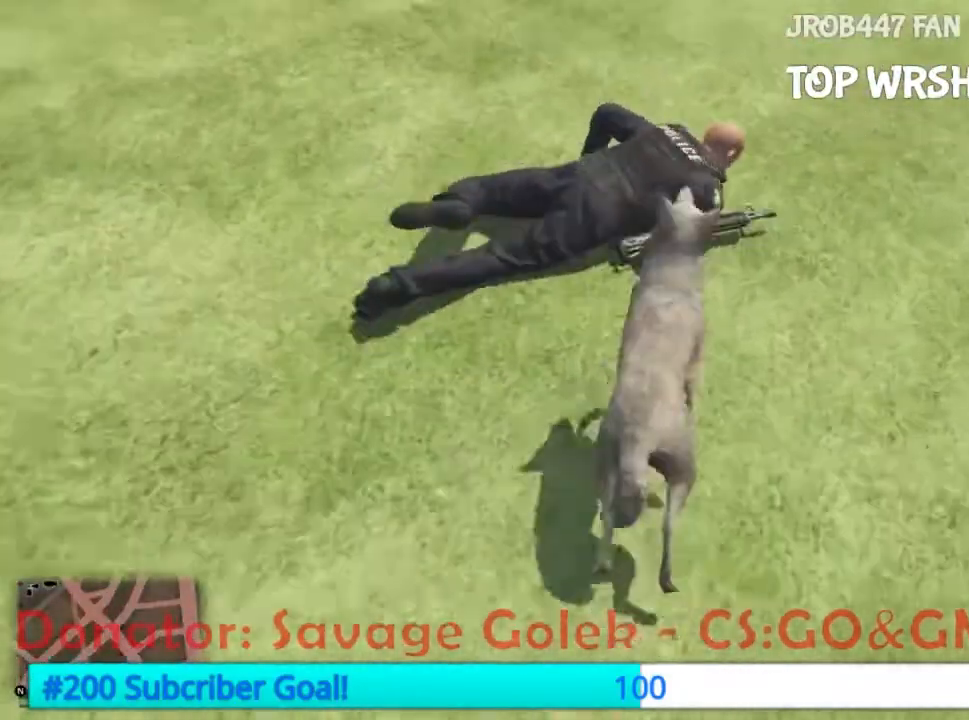
{"dt_ms": 500, "buttons": ["R2"], "events": [[133, "R2", "down"], [233, "R2", "up"], [267, "R2", "down"], [400, "R2", "up"], [467, "R2", "down"]]}
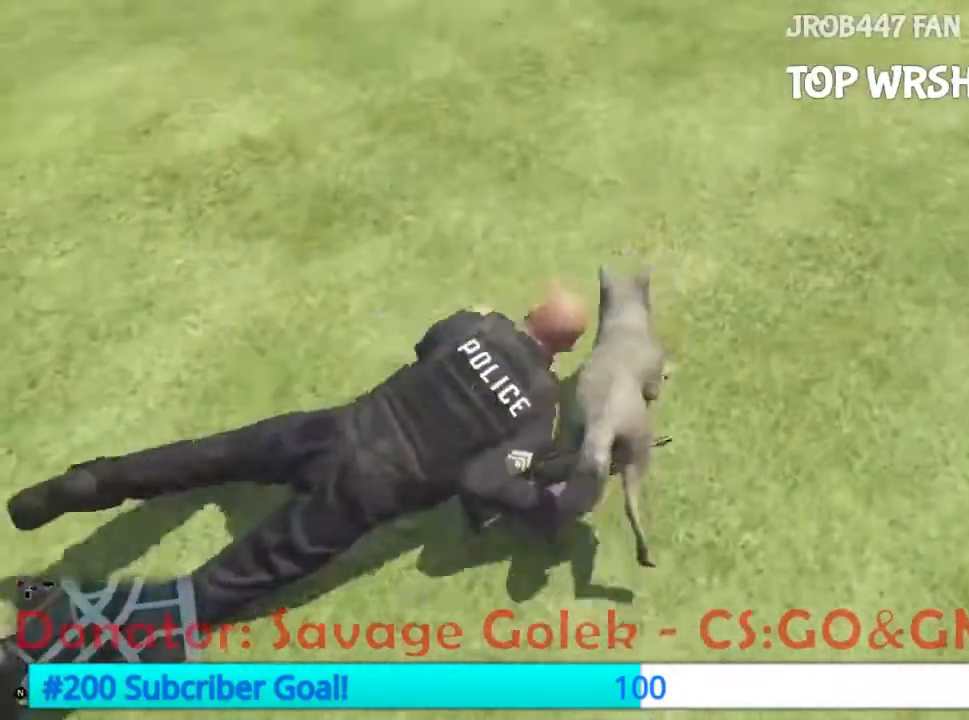
{"dt_ms": 500, "buttons": ["R2"], "events": [[133, "R2", "up"], [233, "R2", "down"], [333, "R2", "up"], [500, "R2", "down"]]}
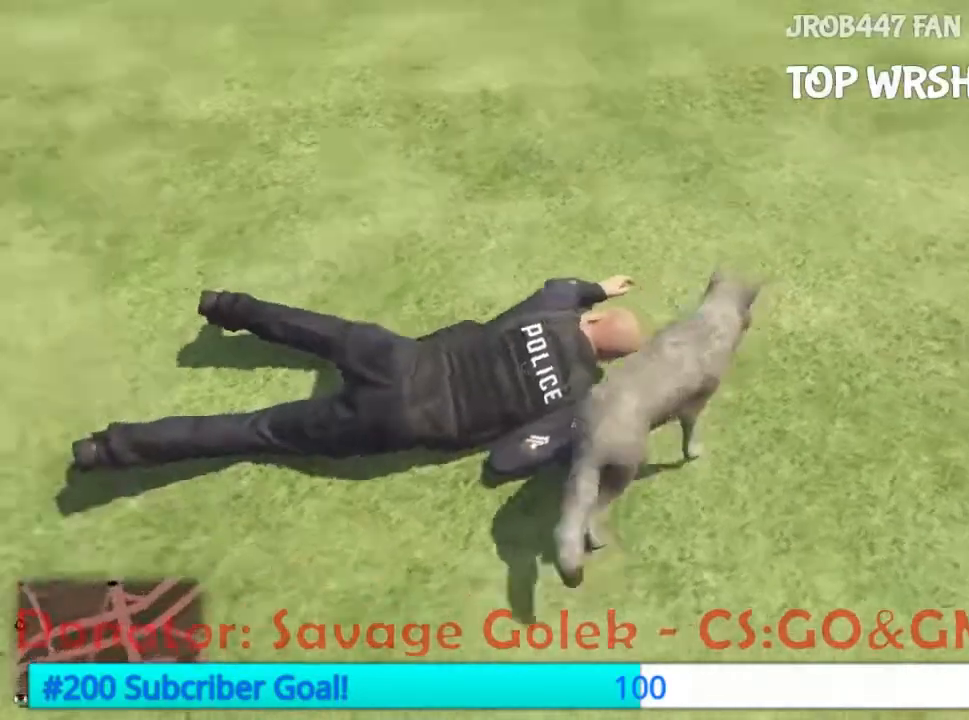
{"dt_ms": 500, "buttons": ["R2"], "events": [[100, "R2", "up"], [200, "R2", "down"], [300, "R2", "up"], [433, "R2", "down"]]}
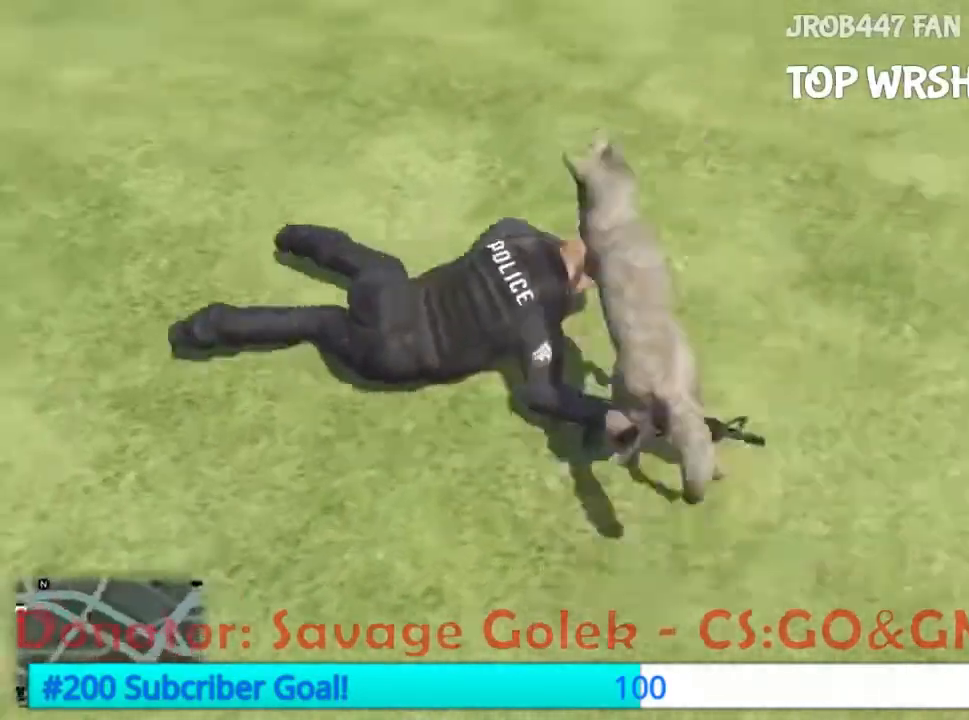
{"dt_ms": 500, "buttons": [], "events": [[67, "R2", "up"], [133, "R2", "down"], [267, "R2", "up"], [367, "R2", "down"], [500, "R2", "up"]]}
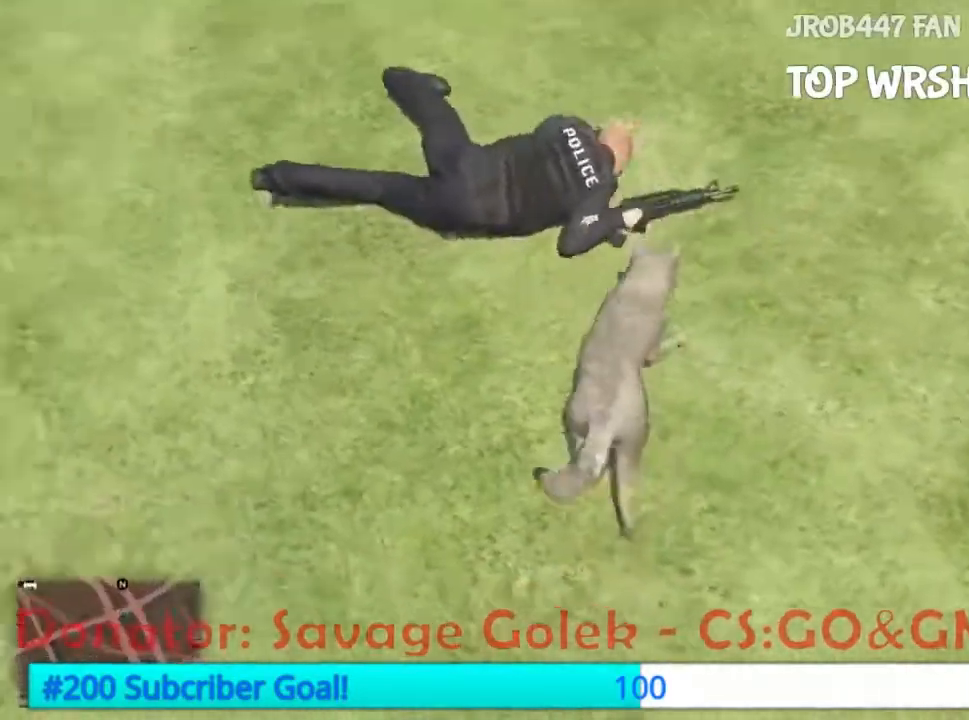
{"dt_ms": 500, "buttons": ["R2"], "events": [[67, "R2", "down"], [167, "R2", "up"], [267, "R2", "down"], [400, "R2", "up"], [500, "R2", "down"]]}
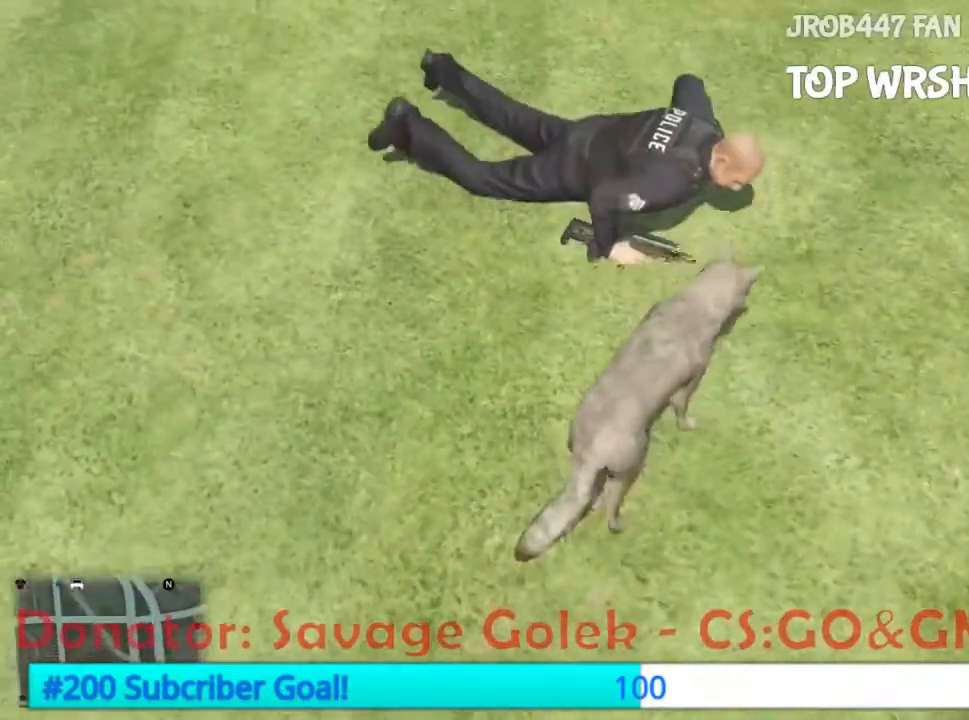
{"dt_ms": 500, "buttons": ["R2"], "events": [[133, "R2", "up"], [233, "R2", "down"], [367, "R2", "up"], [467, "R2", "down"]]}
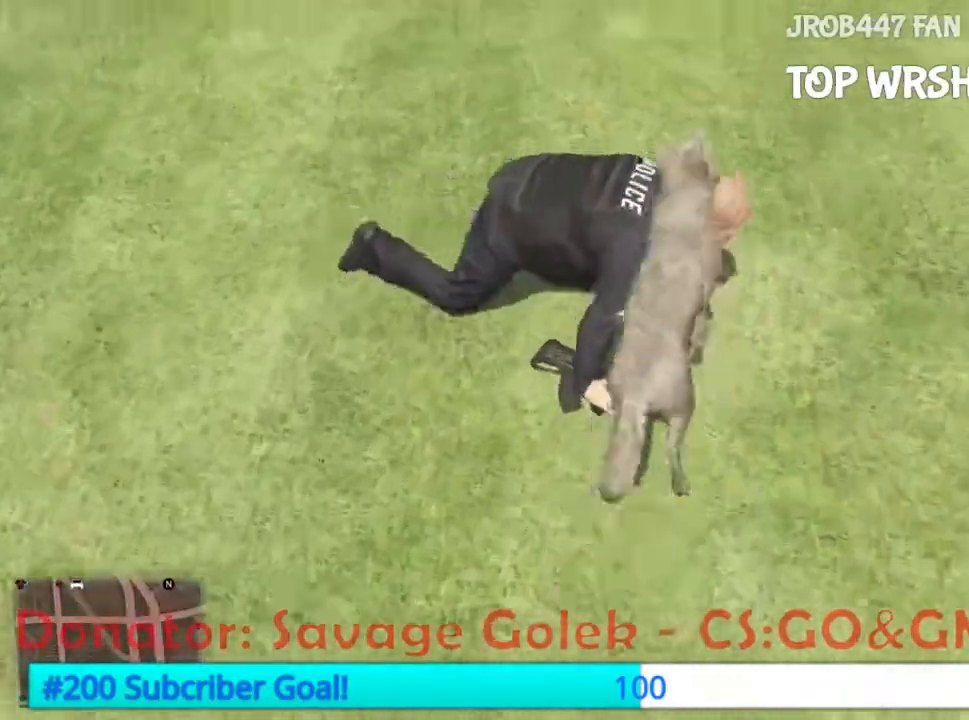
{"dt_ms": 500, "buttons": ["R2"]}
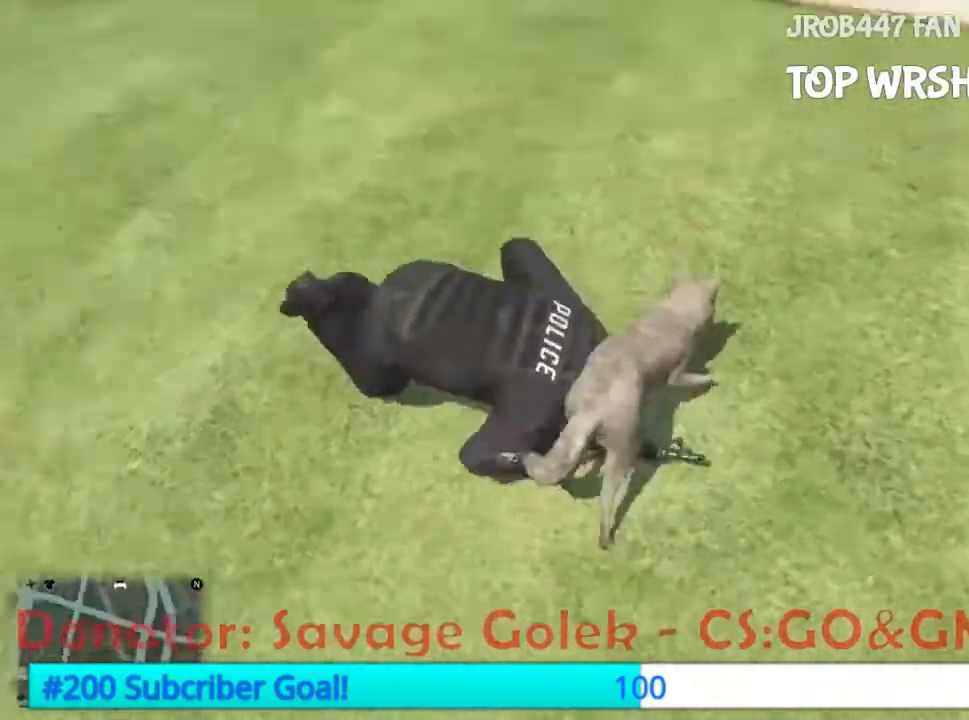
{"dt_ms": 500, "buttons": [], "events": [[100, "R2", "up"]]}
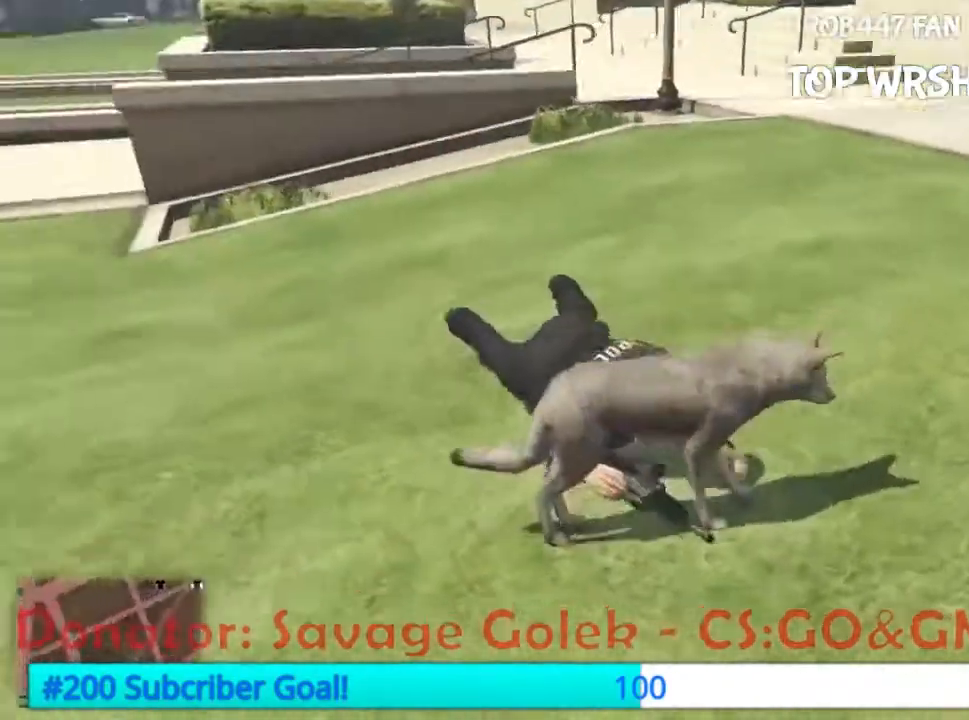
{"dt_ms": 500, "buttons": ["R2"], "events": [[233, "R2", "down"], [400, "R2", "up"], [467, "R2", "down"]]}
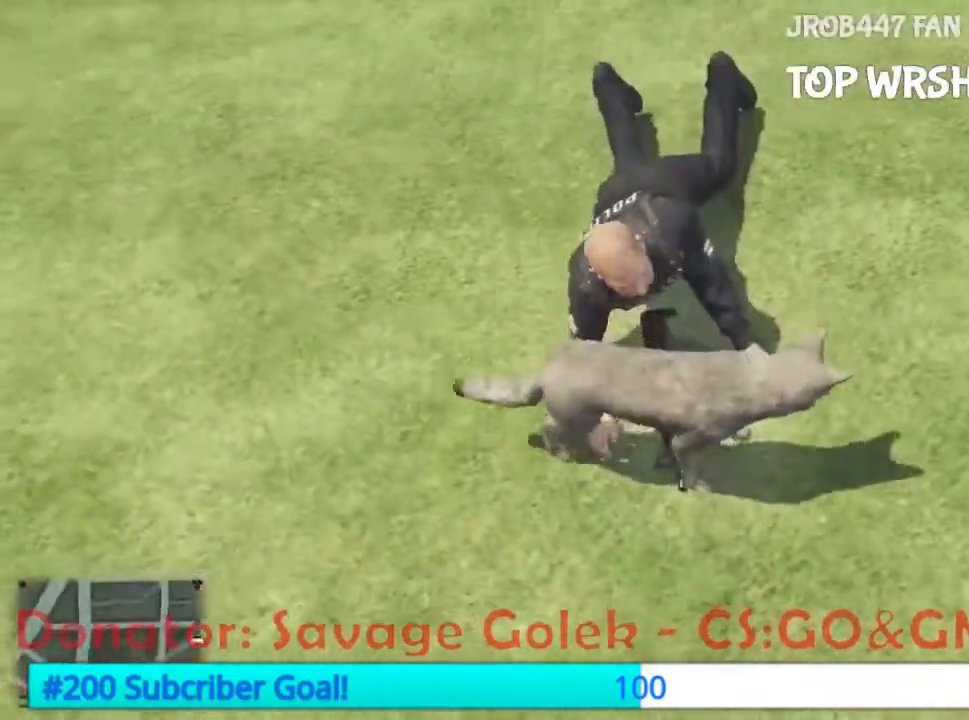
{"dt_ms": 500, "buttons": ["R2"], "events": [[133, "R2", "up"], [167, "R2", "down"], [300, "R2", "up"], [467, "R2", "down"]]}
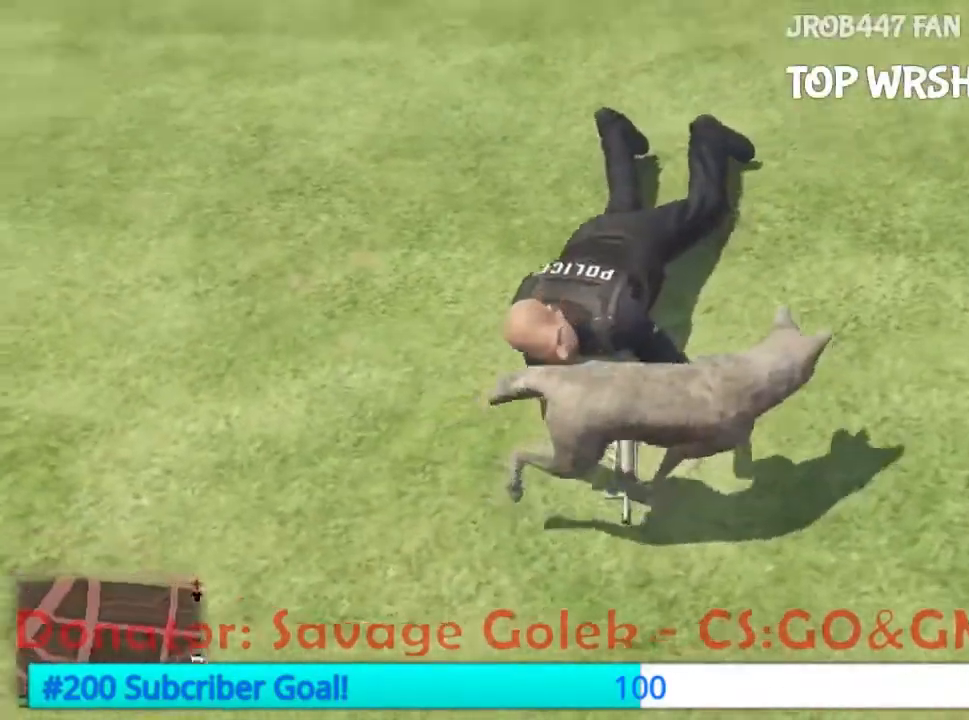
{"dt_ms": 500, "buttons": [], "events": [[67, "R2", "up"]]}